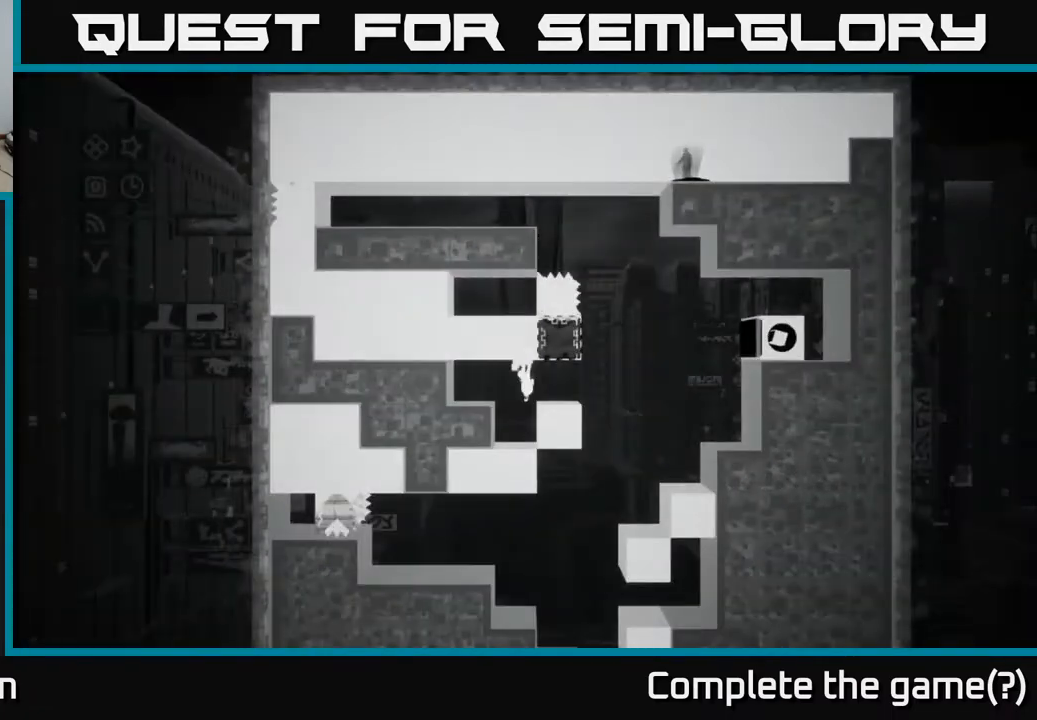
Gameplay with a controller (Xbox layout); each line is a JSON object with the inputs held at the frame after it. "events" lists button and stick changes between this image and that frame as [ms after this image, input, new state], when the widget could be followed in between.
{"buttons": [], "left_stick": "center", "right_stick": "center", "events": []}
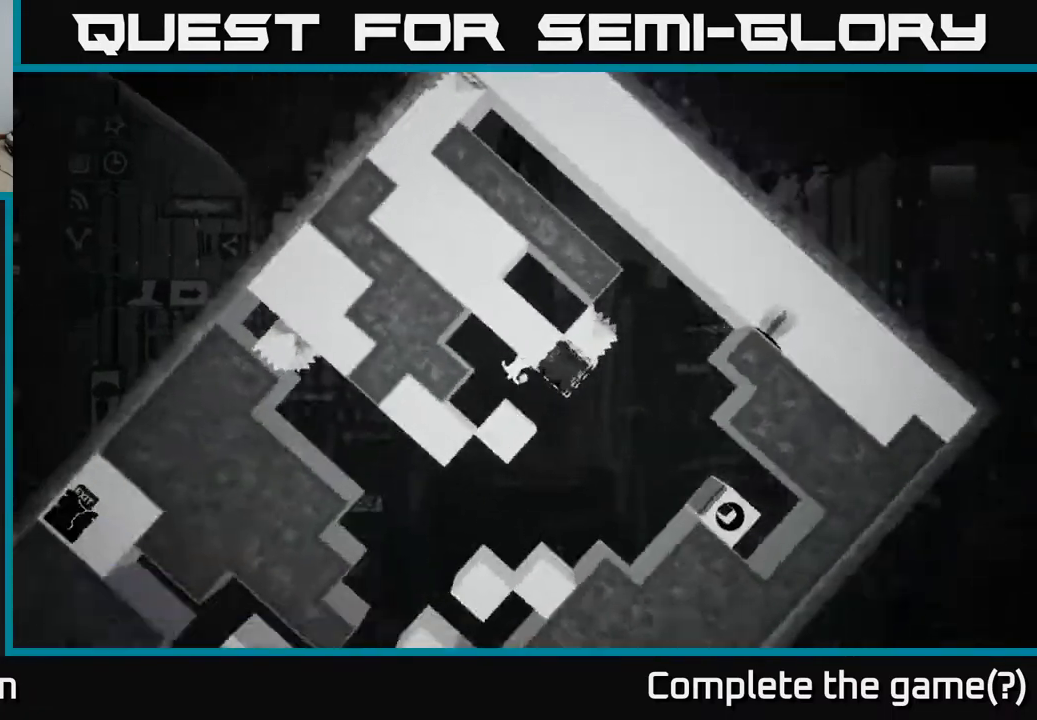
{"buttons": [], "left_stick": "left", "right_stick": "center", "events": [[350, "left_stick", "left"]]}
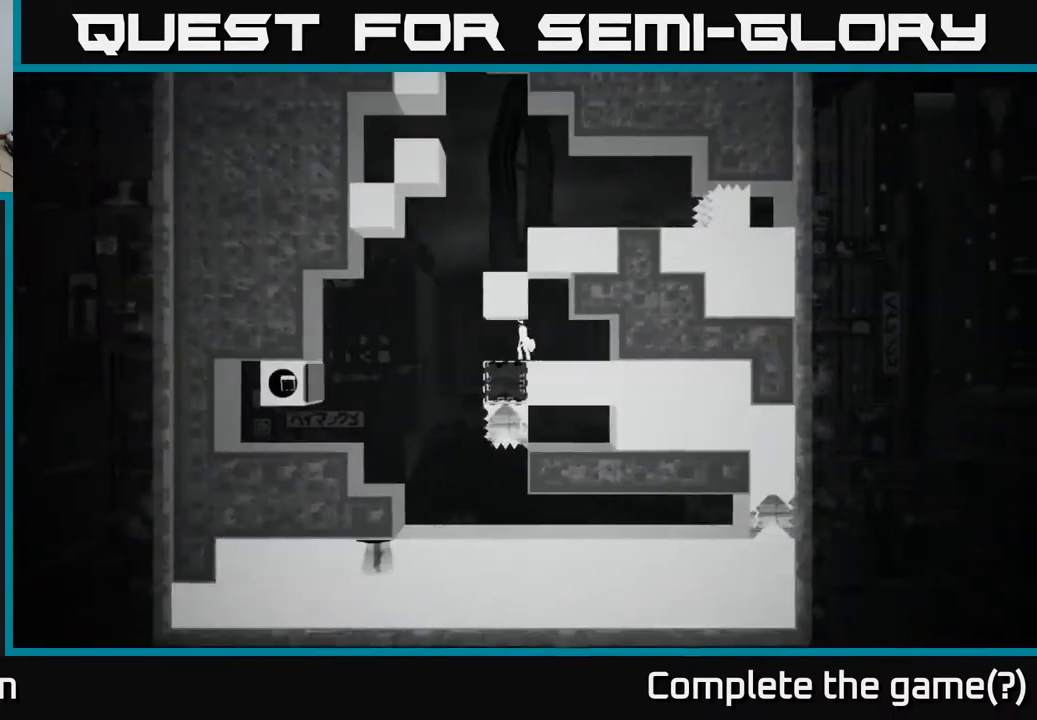
{"buttons": ["B"], "left_stick": "center", "right_stick": "center", "events": [[100, "left_stick", "center"], [183, "left_stick", "right"], [300, "left_stick", "center"], [450, "B", "down"]]}
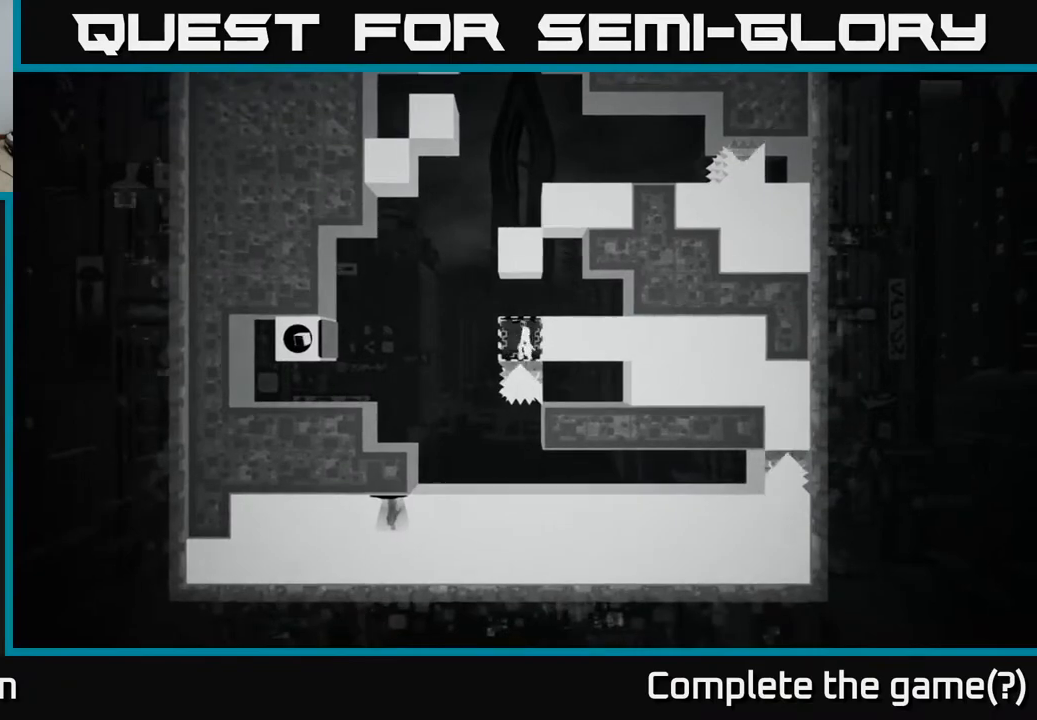
{"buttons": [], "left_stick": "center", "right_stick": "center", "events": [[67, "B", "up"]]}
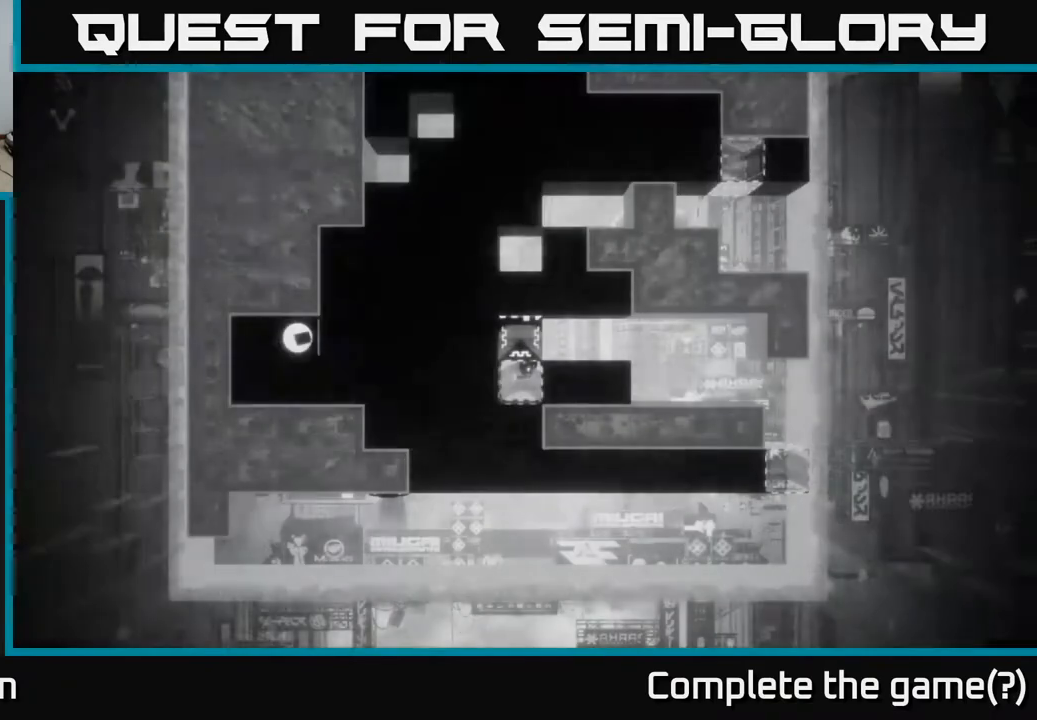
{"buttons": [], "left_stick": "center", "right_stick": "up", "events": [[417, "right_stick", "up"]]}
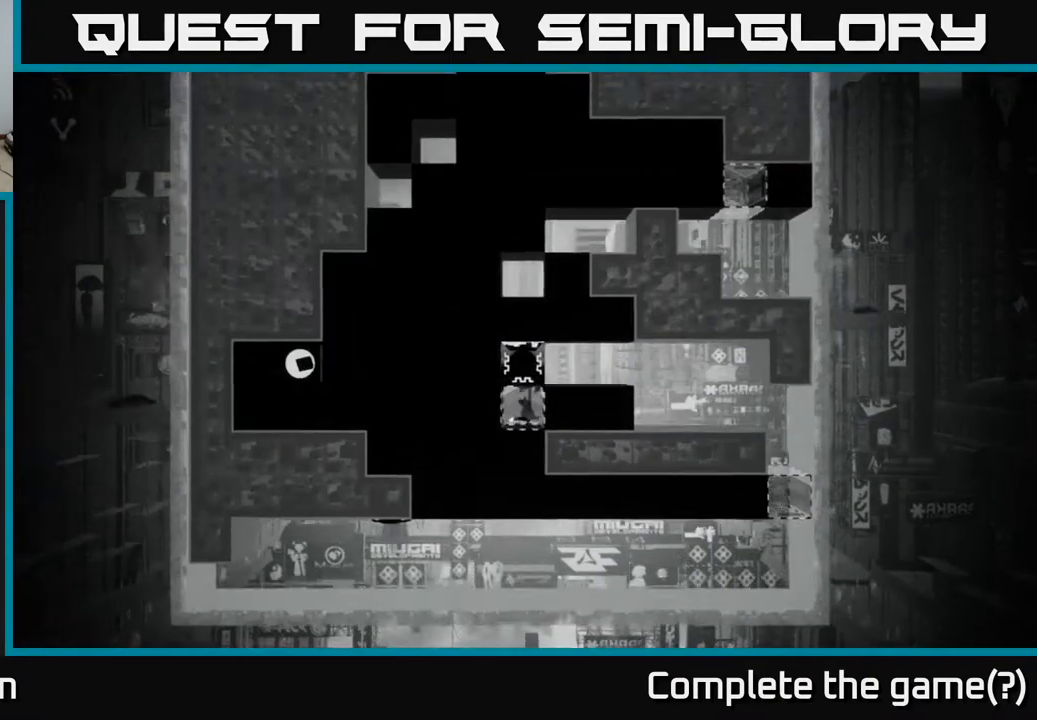
{"buttons": [], "left_stick": "center", "right_stick": "center", "events": [[17, "right_stick", "up-left"], [467, "right_stick", "center"]]}
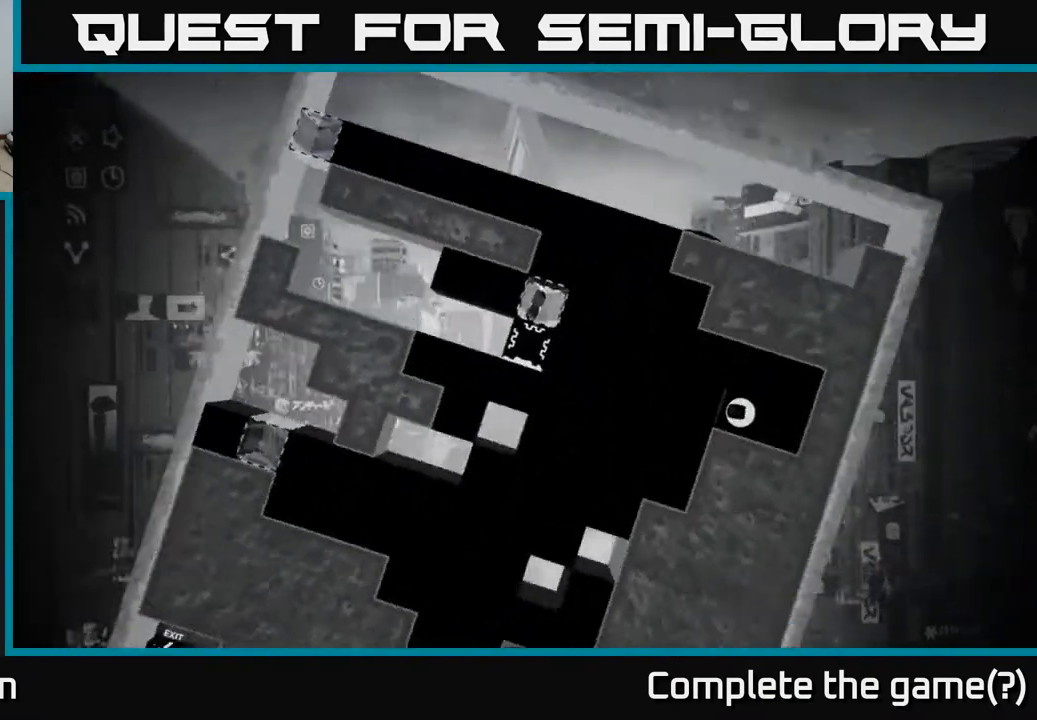
{"buttons": [], "left_stick": "center", "right_stick": "center", "events": []}
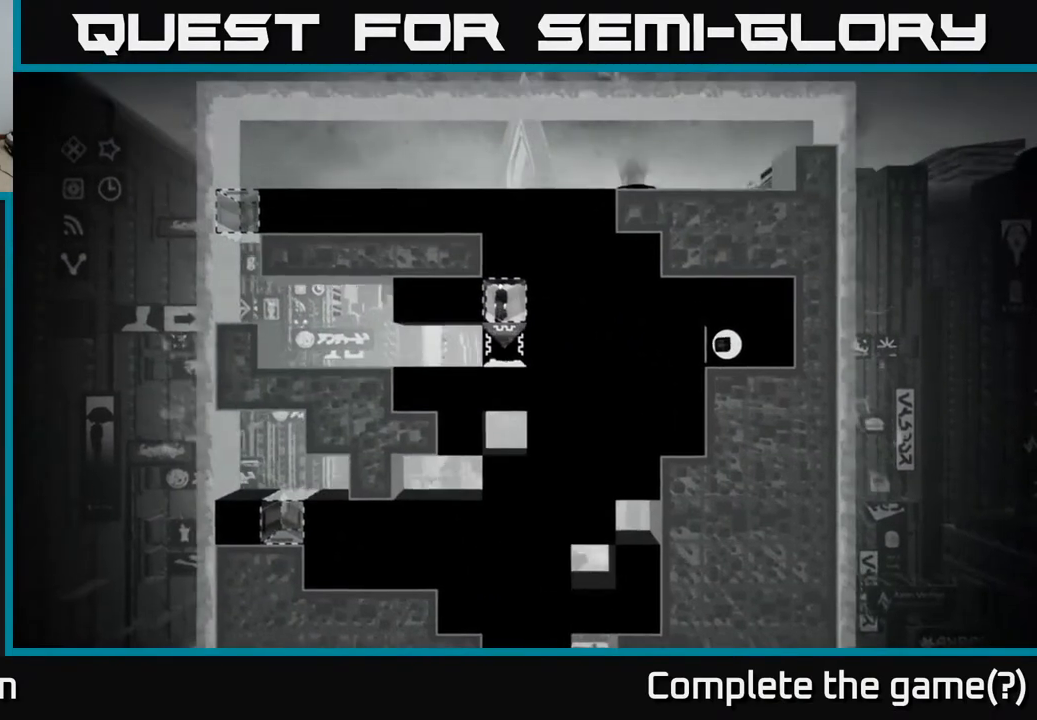
{"buttons": [], "left_stick": "center", "right_stick": "center", "events": []}
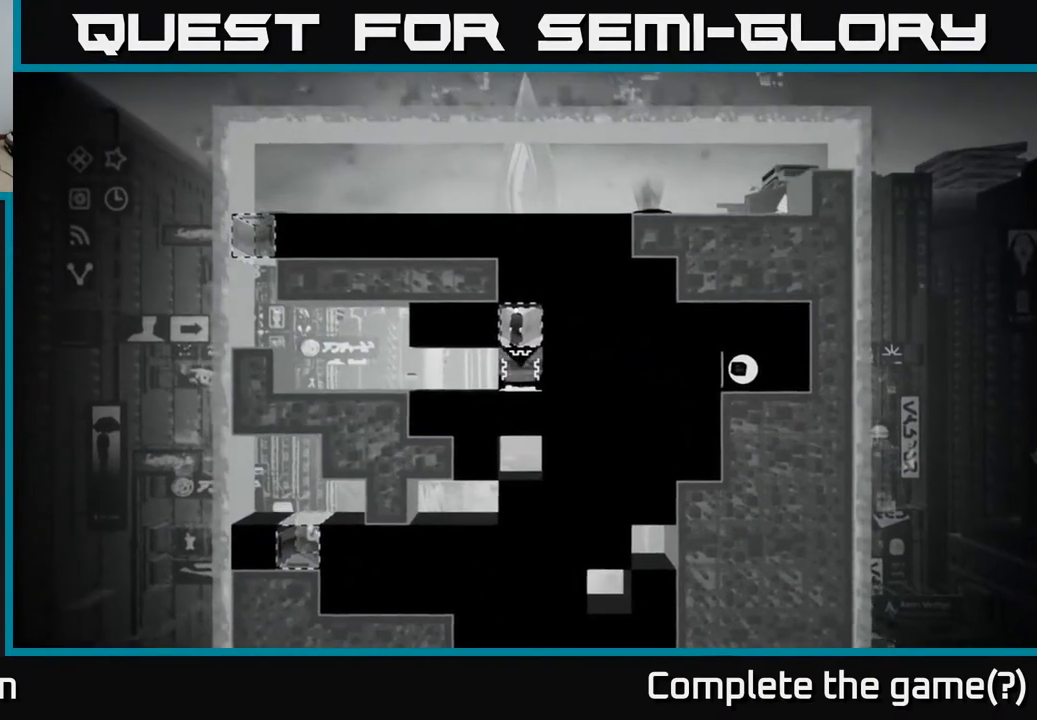
{"buttons": [], "left_stick": "center", "right_stick": "center", "events": []}
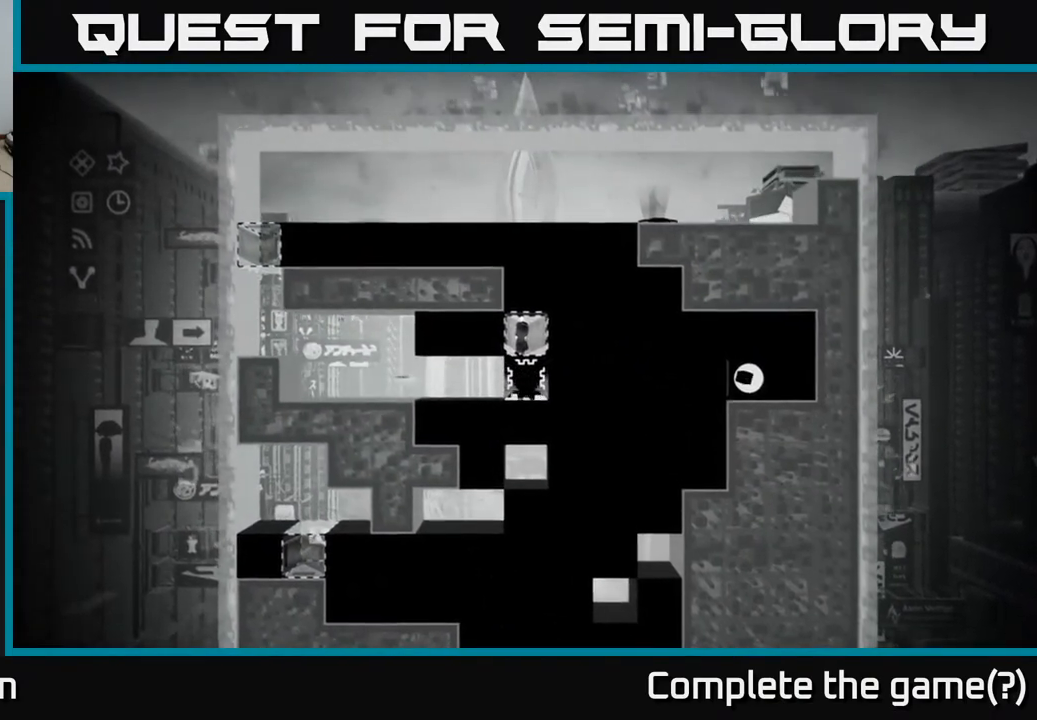
{"buttons": [], "left_stick": "center", "right_stick": "center", "events": []}
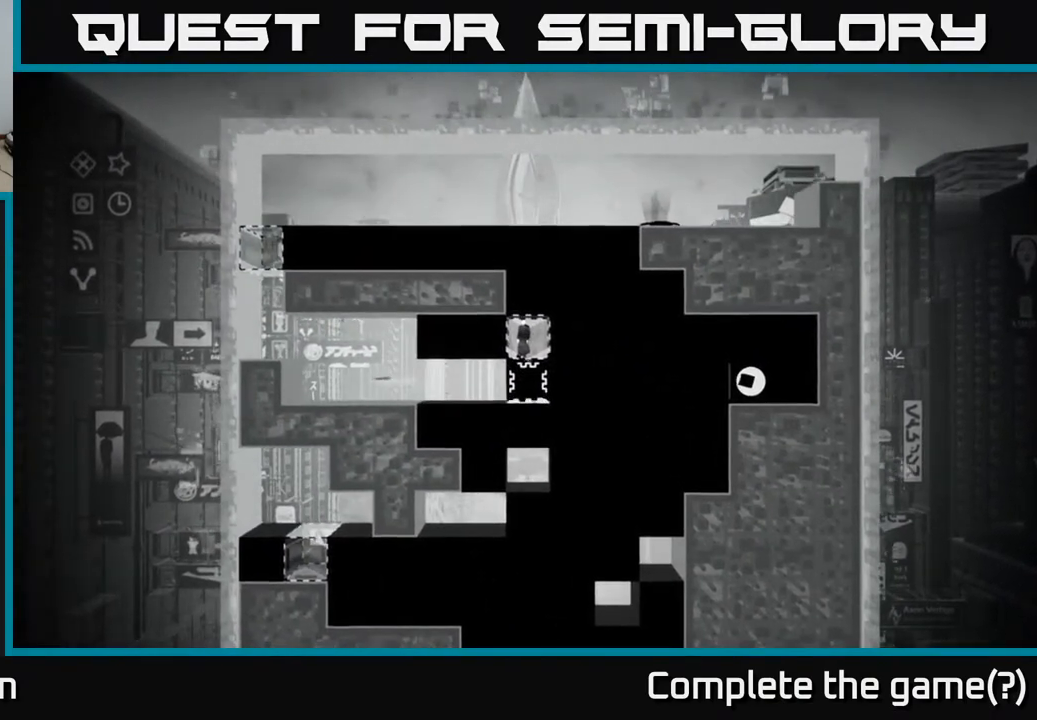
{"buttons": ["X"], "left_stick": "center", "right_stick": "center", "events": [[450, "X", "down"]]}
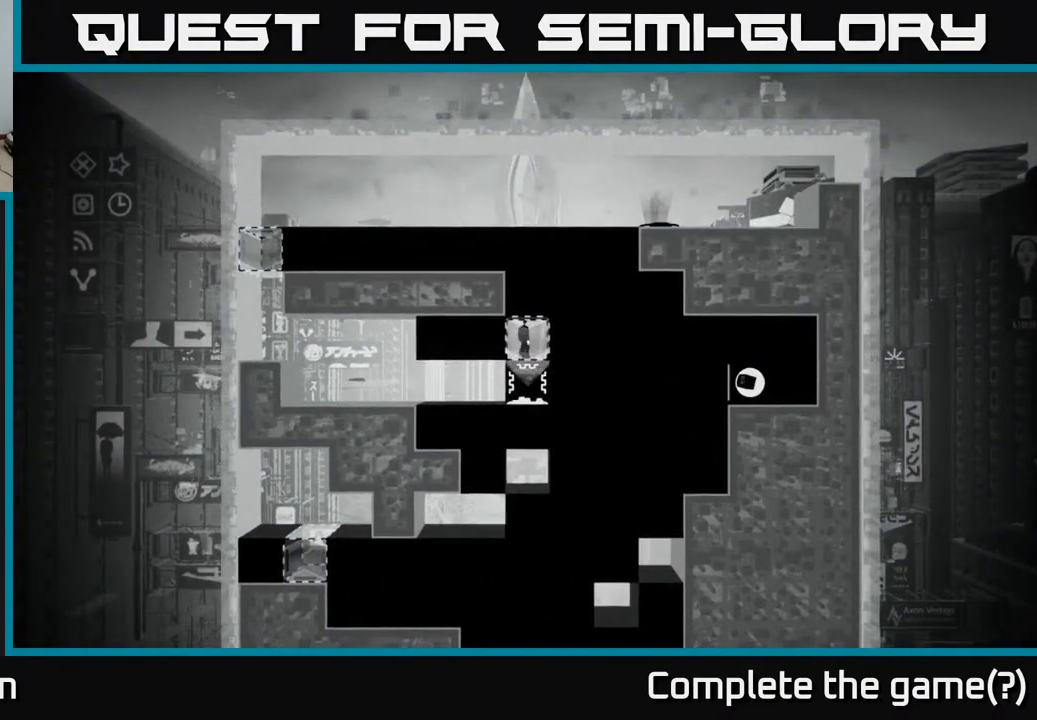
{"buttons": ["X"], "left_stick": "center", "right_stick": "center", "events": [[67, "left_stick", "down"], [267, "left_stick", "center"]]}
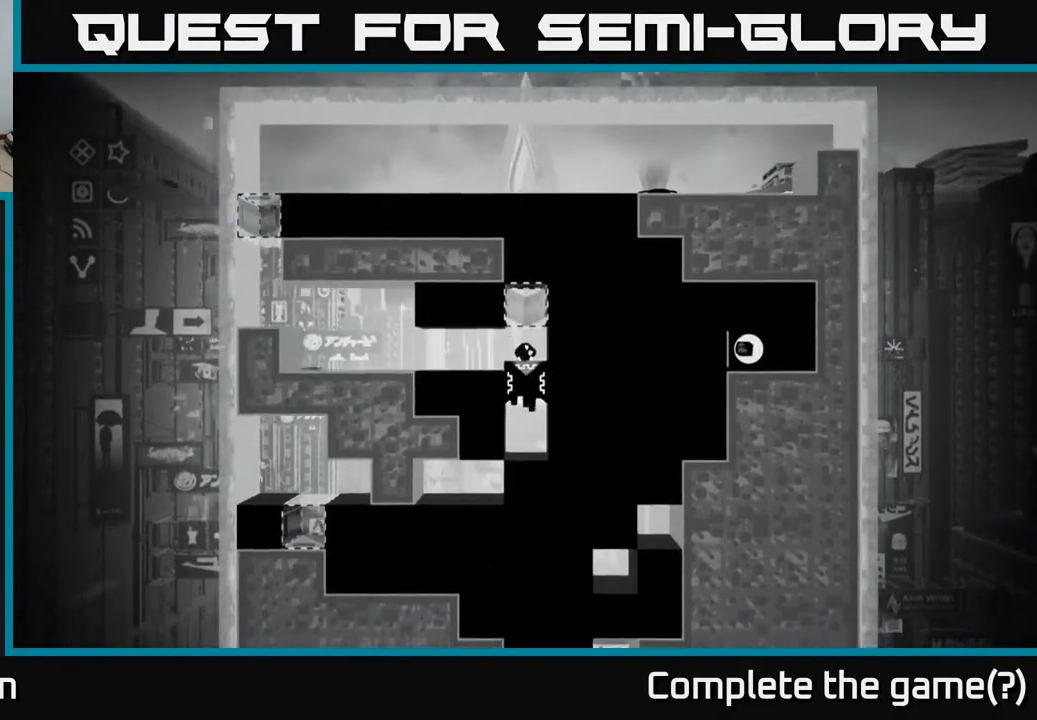
{"buttons": ["X"], "left_stick": "center", "right_stick": "center", "events": []}
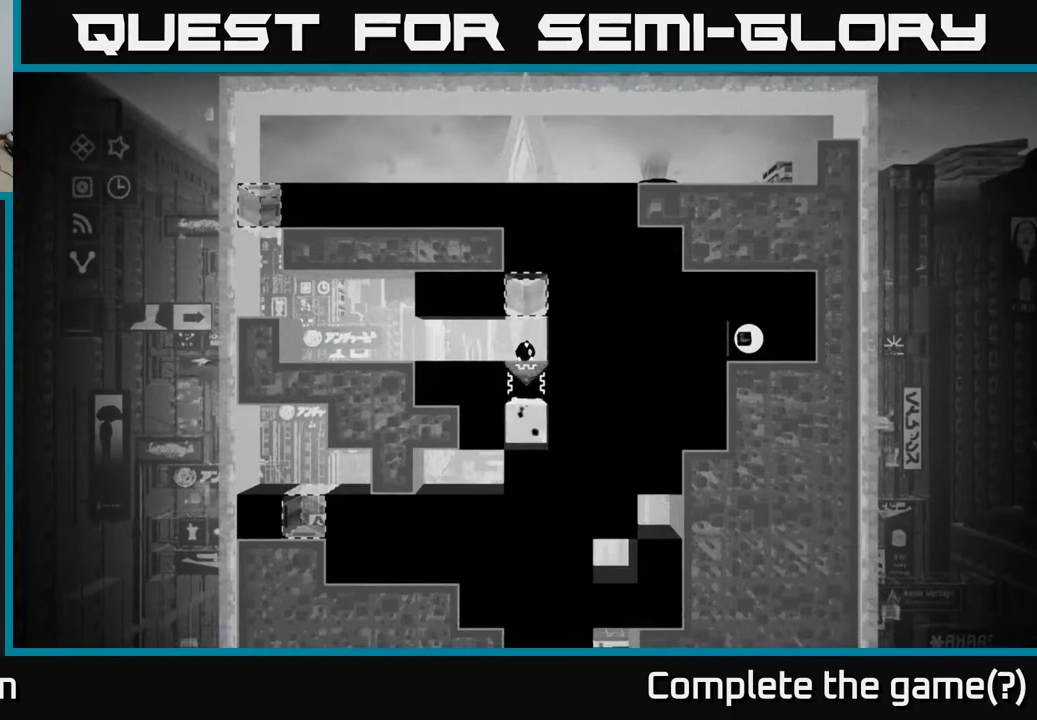
{"buttons": ["X"], "left_stick": "center", "right_stick": "center", "events": [[67, "left_stick", "down"], [283, "left_stick", "center"]]}
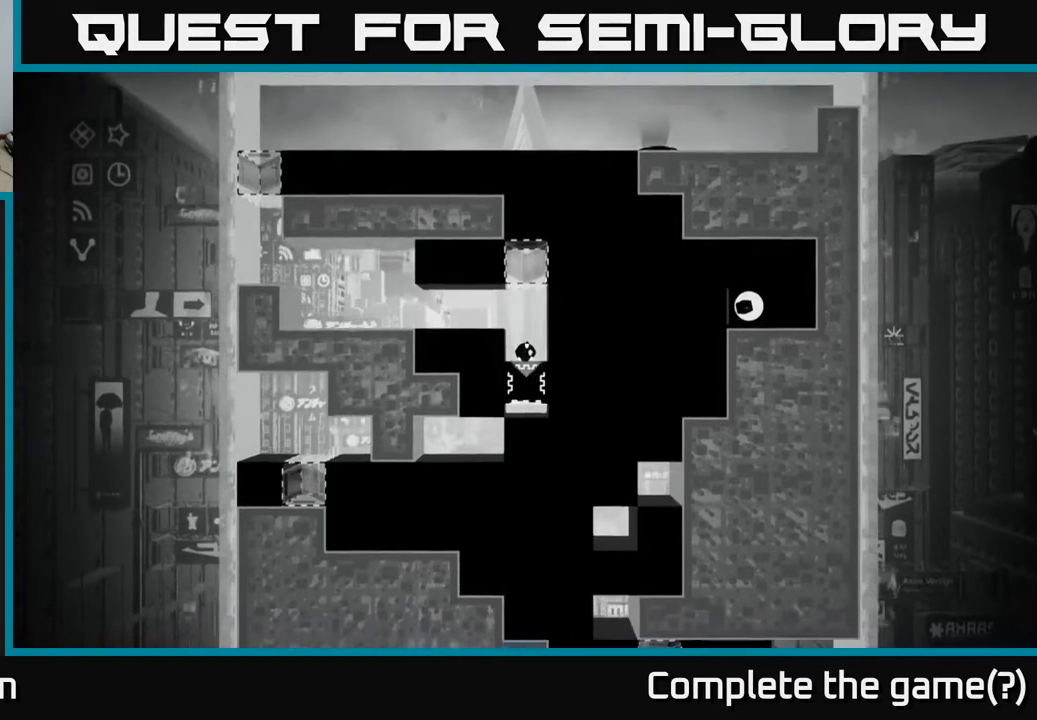
{"buttons": ["X"], "left_stick": "center", "right_stick": "center", "events": [[283, "left_stick", "down"], [450, "left_stick", "center"]]}
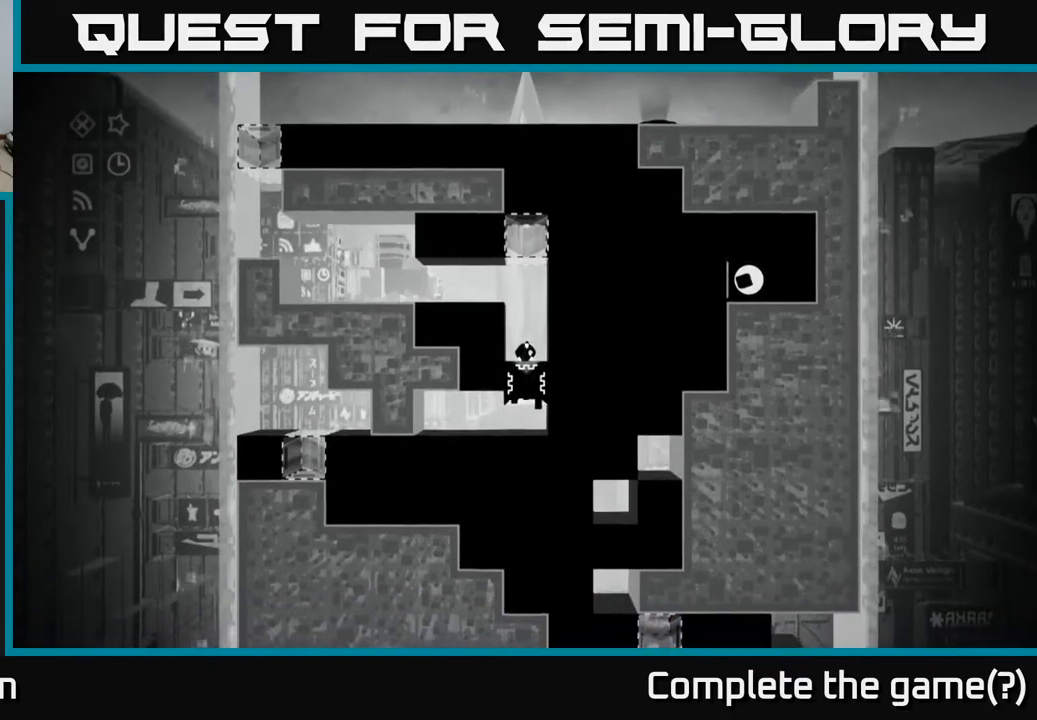
{"buttons": ["X"], "left_stick": "center", "right_stick": "center", "events": []}
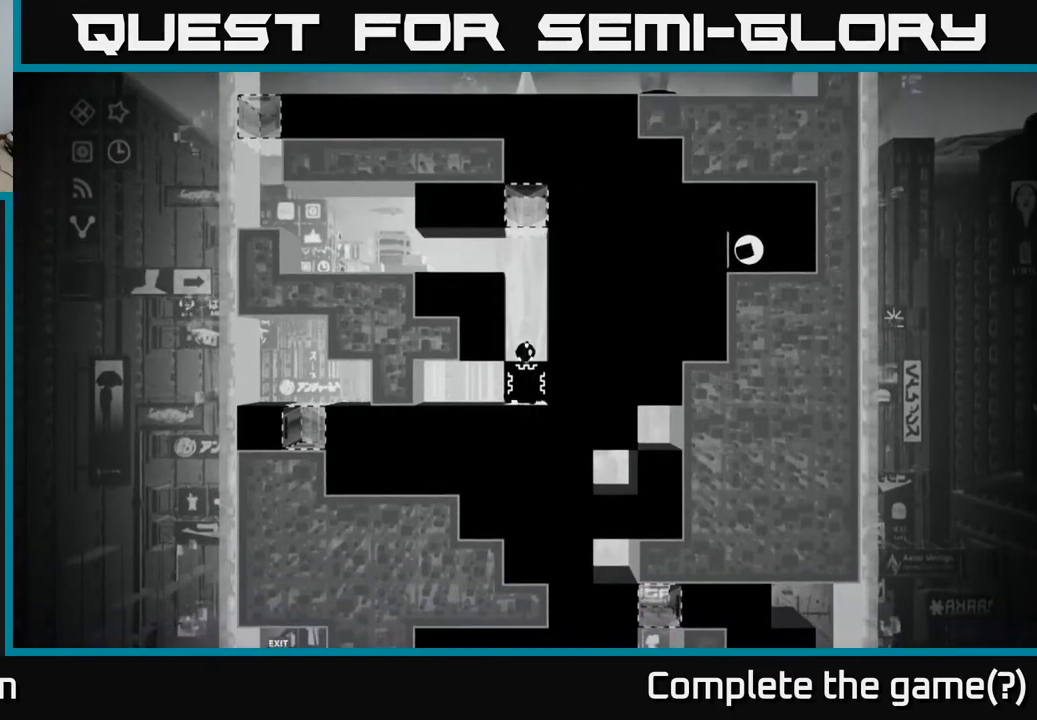
{"buttons": ["B"], "left_stick": "center", "right_stick": "center", "events": [[17, "X", "up"], [367, "B", "down"]]}
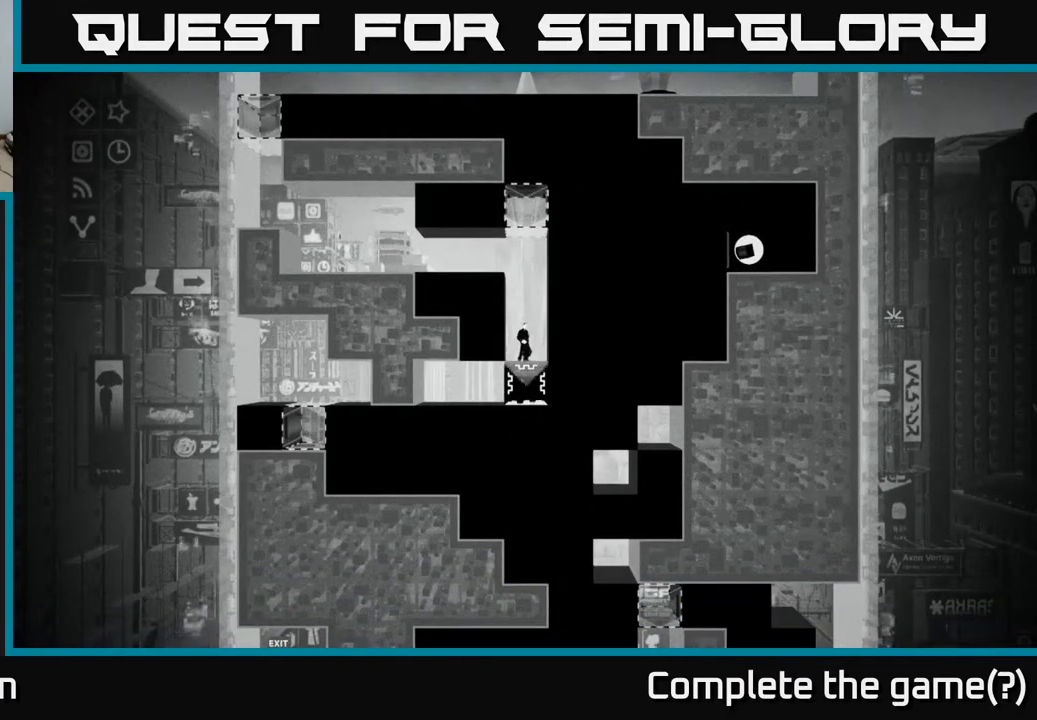
{"buttons": [], "left_stick": "center", "right_stick": "center", "events": [[50, "B", "up"]]}
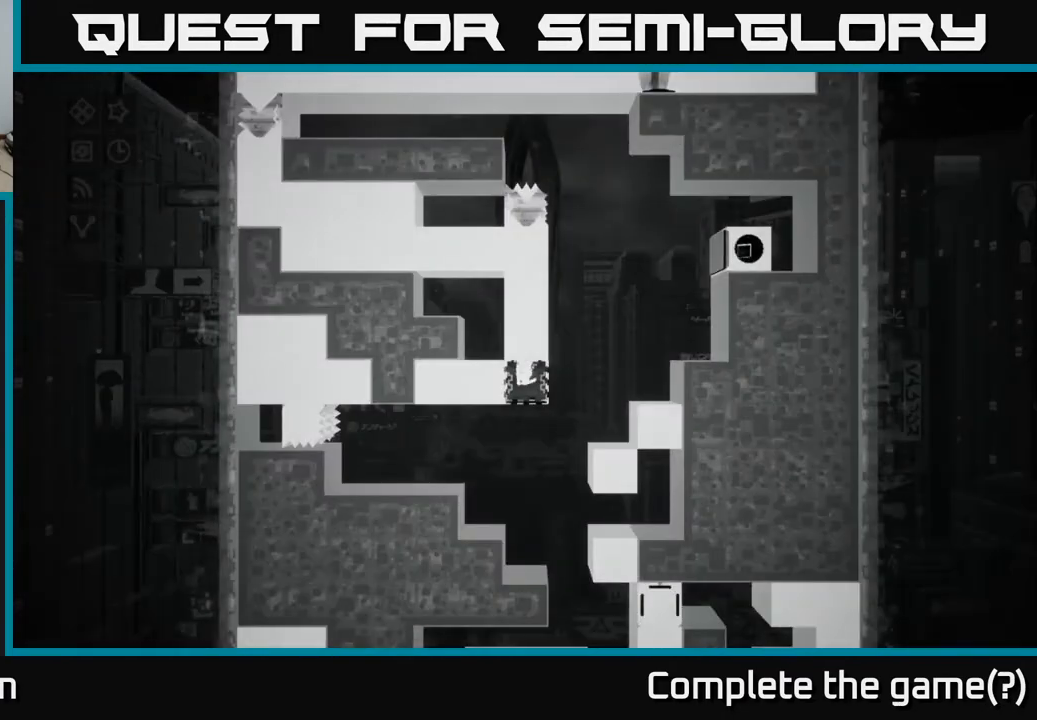
{"buttons": [], "left_stick": "center", "right_stick": "center", "events": []}
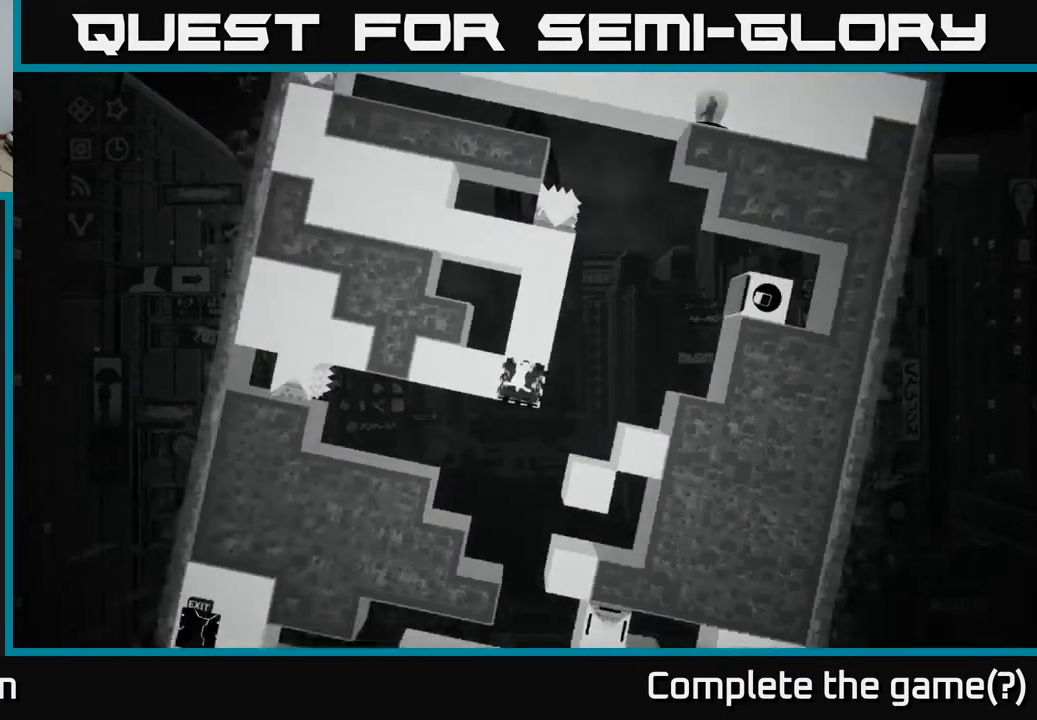
{"buttons": [], "left_stick": "center", "right_stick": "center", "events": []}
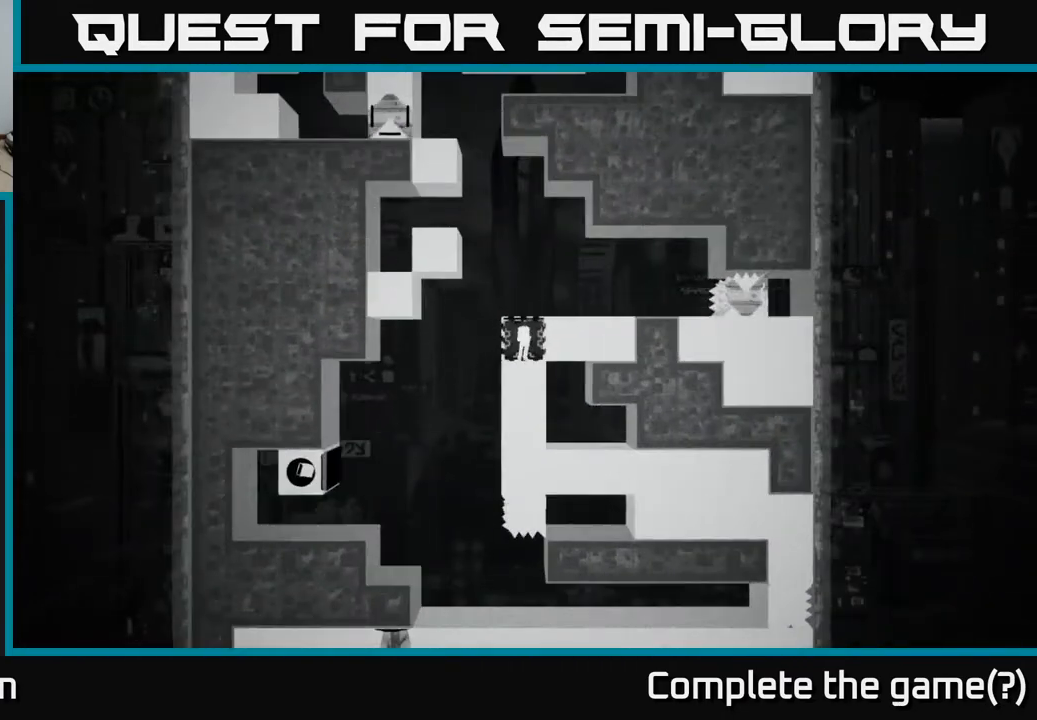
{"buttons": [], "left_stick": "right", "right_stick": "center", "events": [[50, "left_stick", "left"], [67, "A", "down"], [167, "left_stick", "right"], [250, "A", "up"]]}
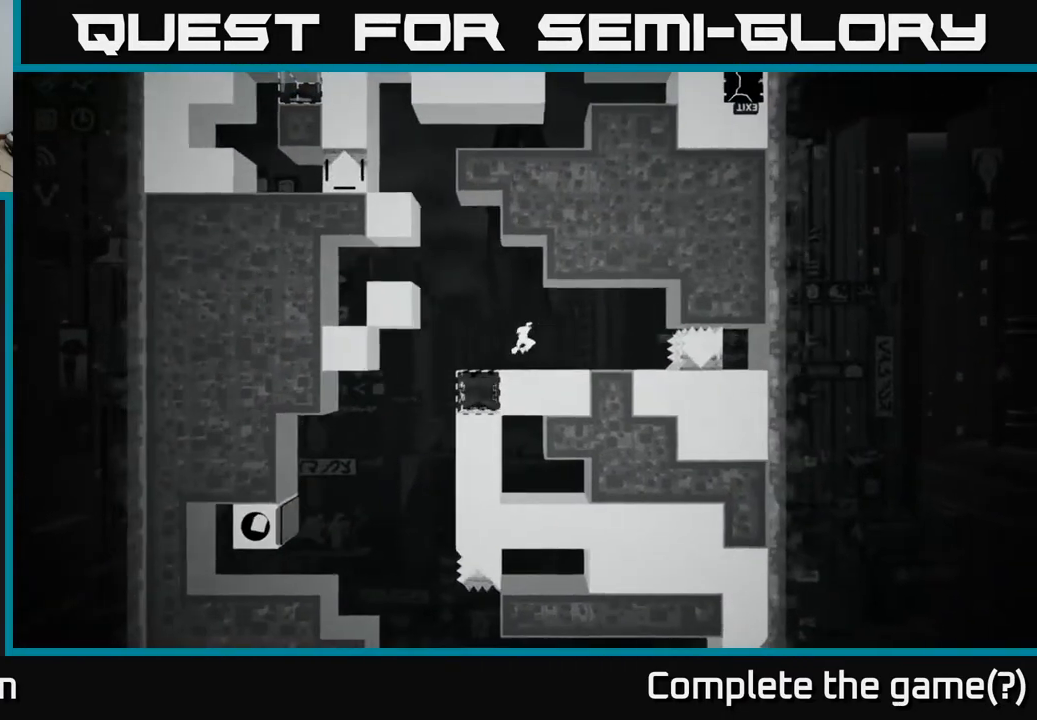
{"buttons": [], "left_stick": "center", "right_stick": "center", "events": [[500, "left_stick", "center"]]}
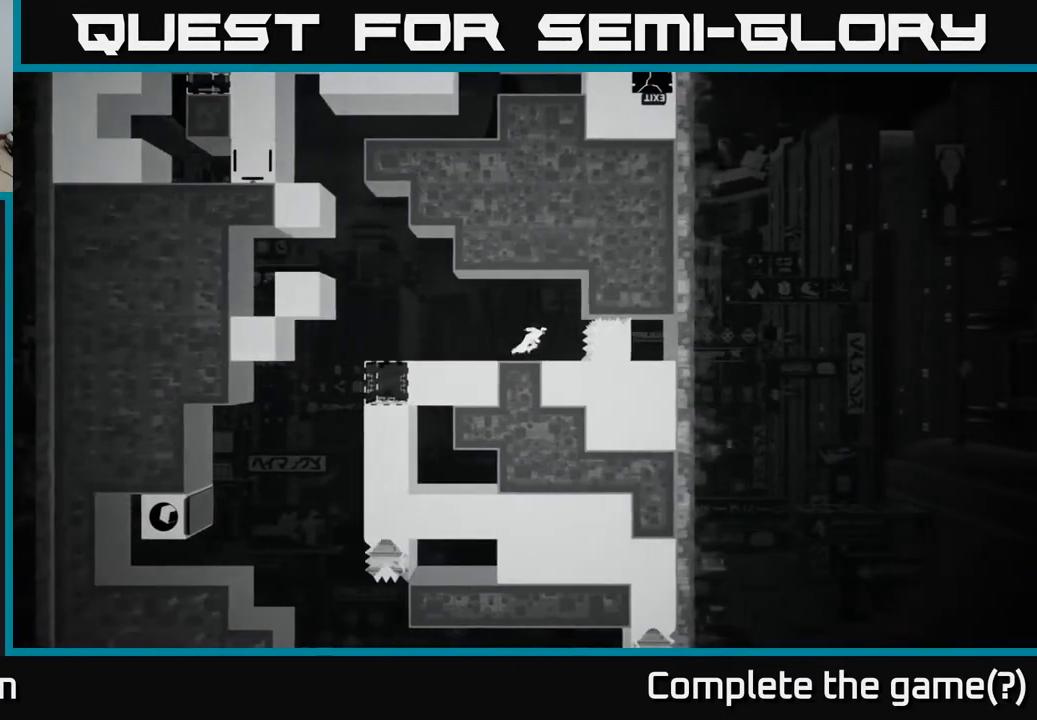
{"buttons": [], "left_stick": "right", "right_stick": "center", "events": [[467, "left_stick", "right"]]}
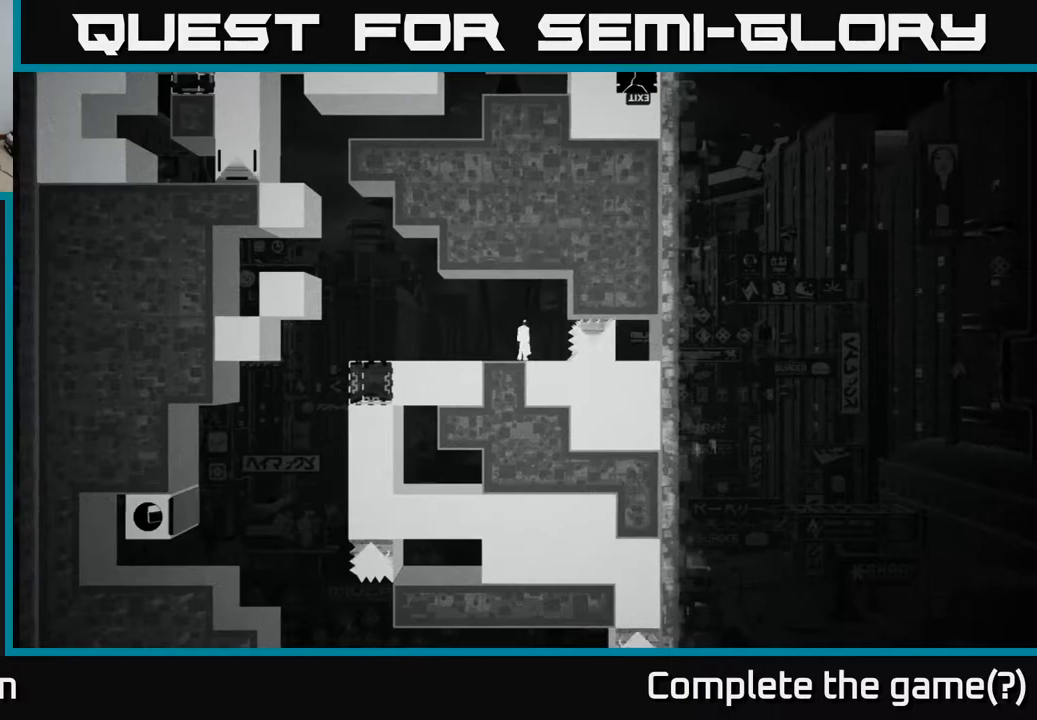
{"buttons": [], "left_stick": "center", "right_stick": "center", "events": [[100, "left_stick", "center"], [133, "B", "down"], [300, "B", "up"]]}
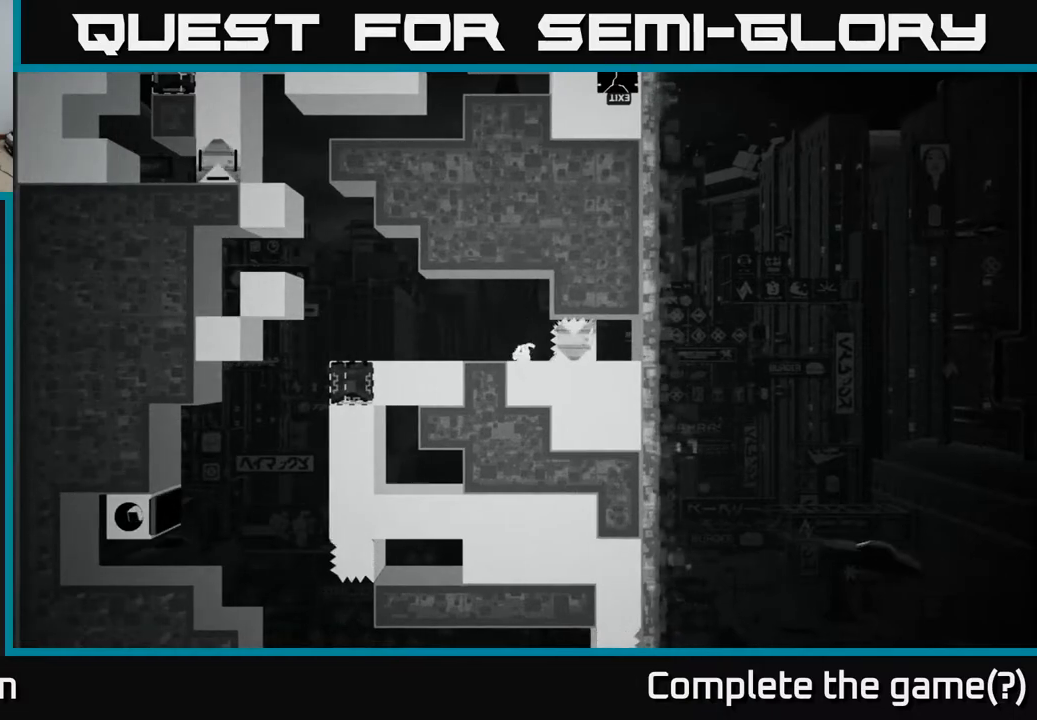
{"buttons": [], "left_stick": "center", "right_stick": "center", "events": []}
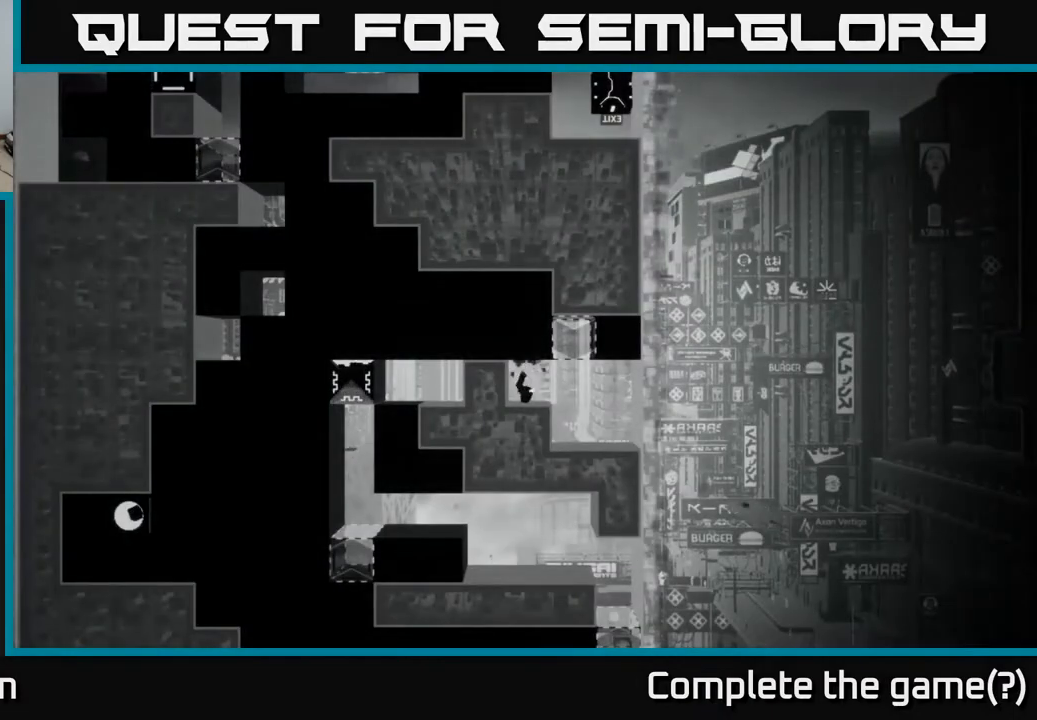
{"buttons": [], "left_stick": "center", "right_stick": "center", "events": []}
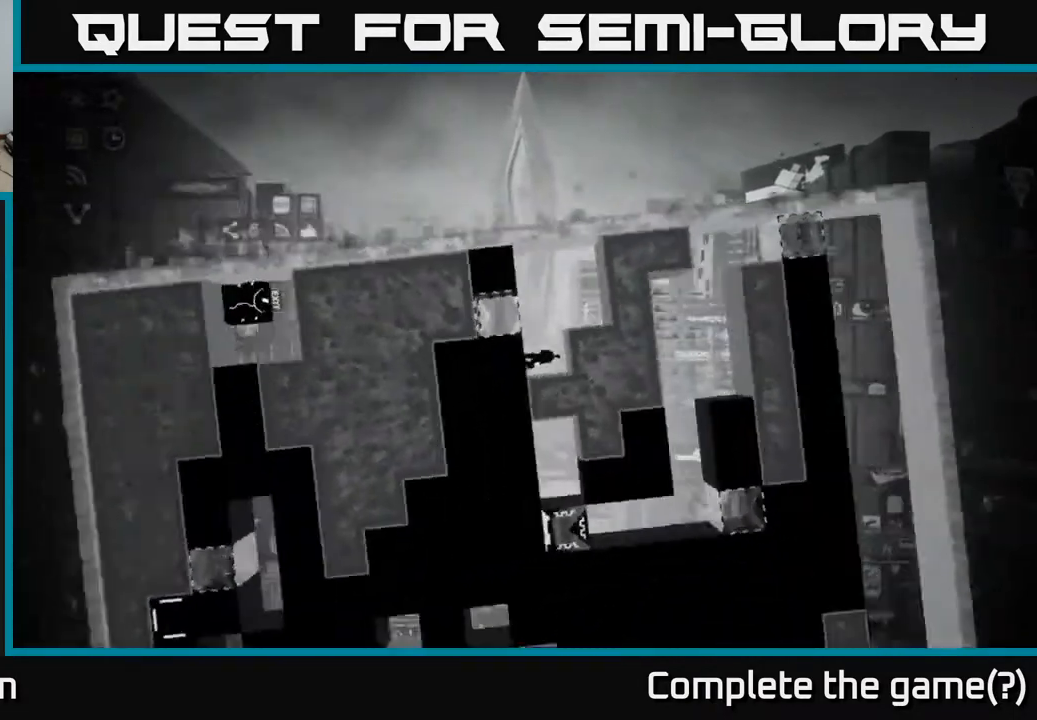
{"buttons": [], "left_stick": "center", "right_stick": "center", "events": []}
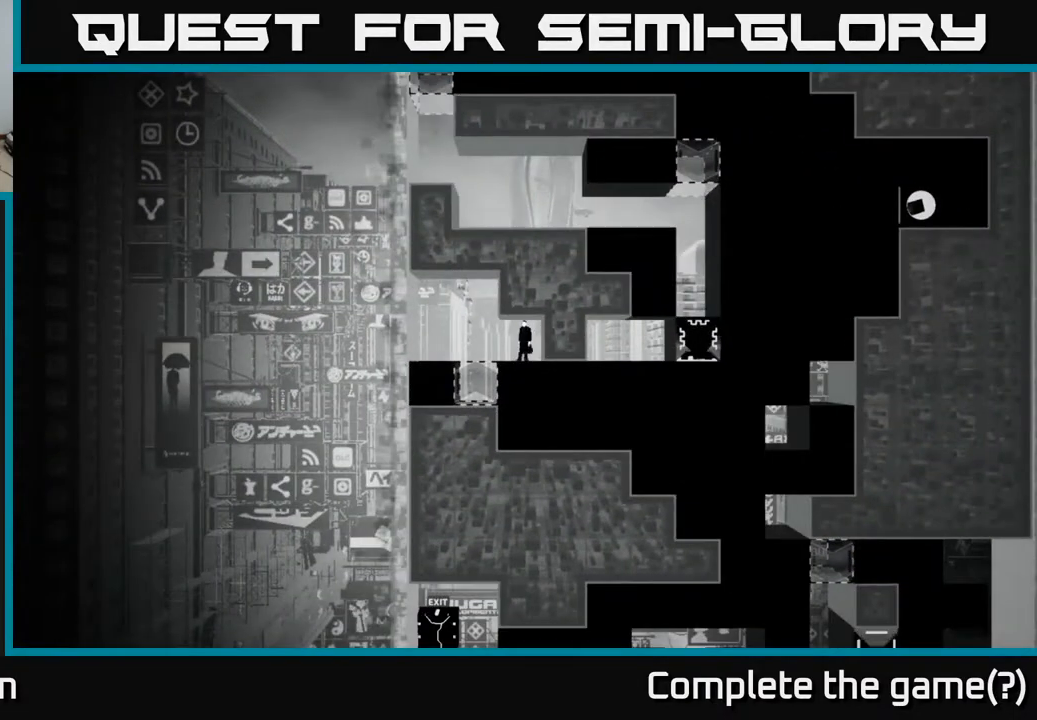
{"buttons": ["B"], "left_stick": "center", "right_stick": "center", "events": [[500, "B", "down"]]}
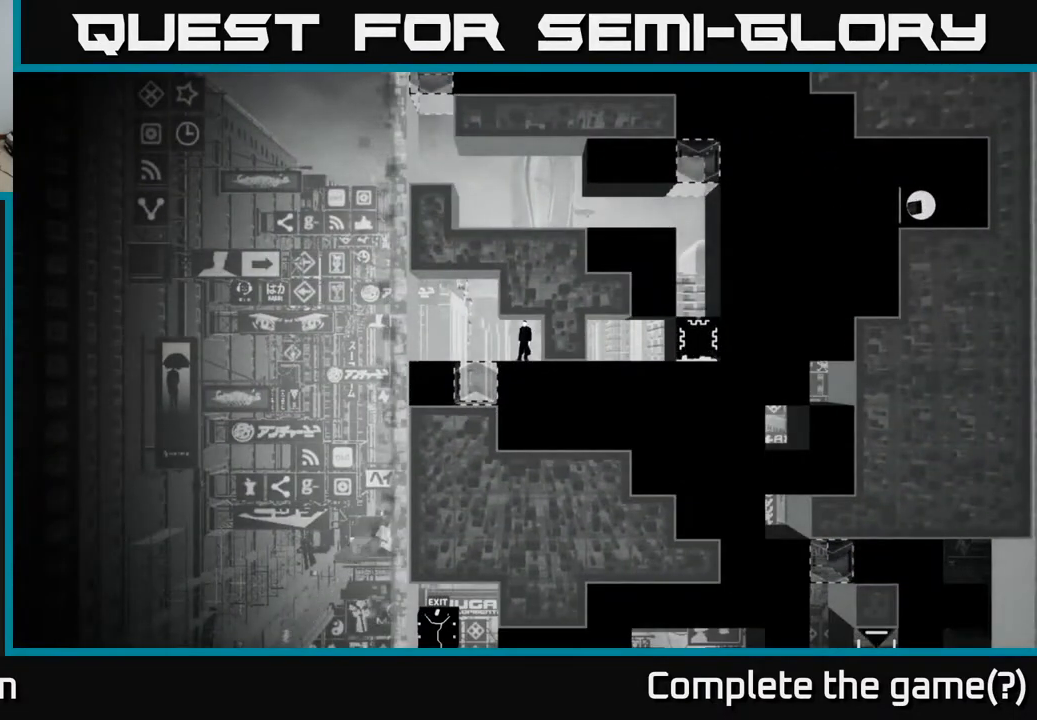
{"buttons": [], "left_stick": "center", "right_stick": "center", "events": [[200, "B", "up"]]}
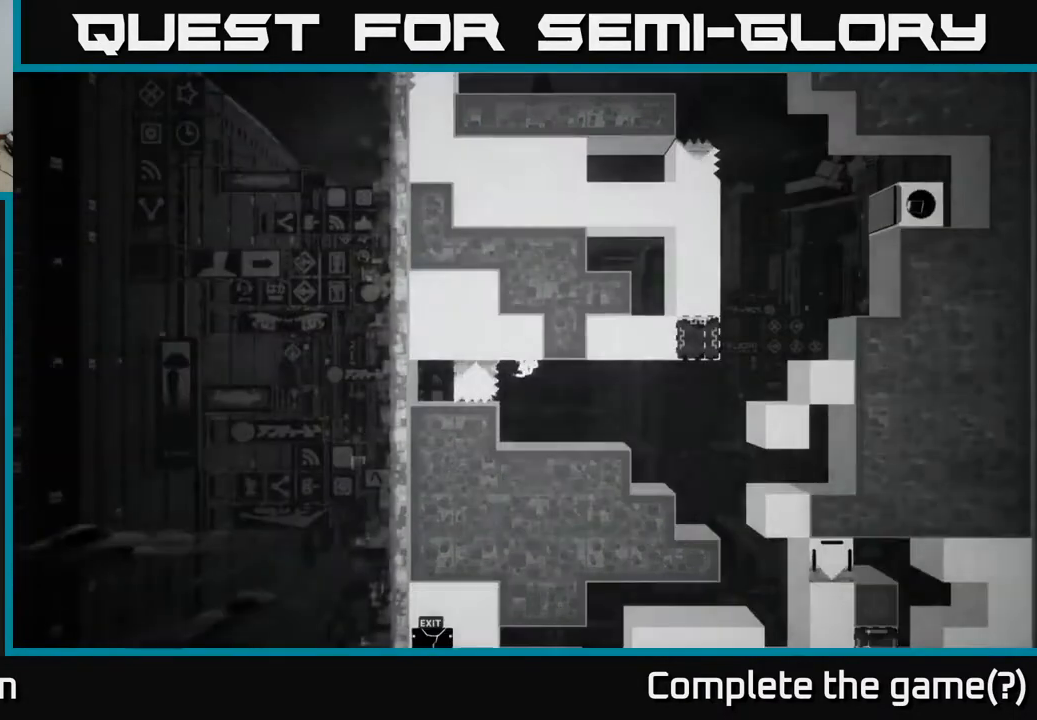
{"buttons": [], "left_stick": "center", "right_stick": "center", "events": []}